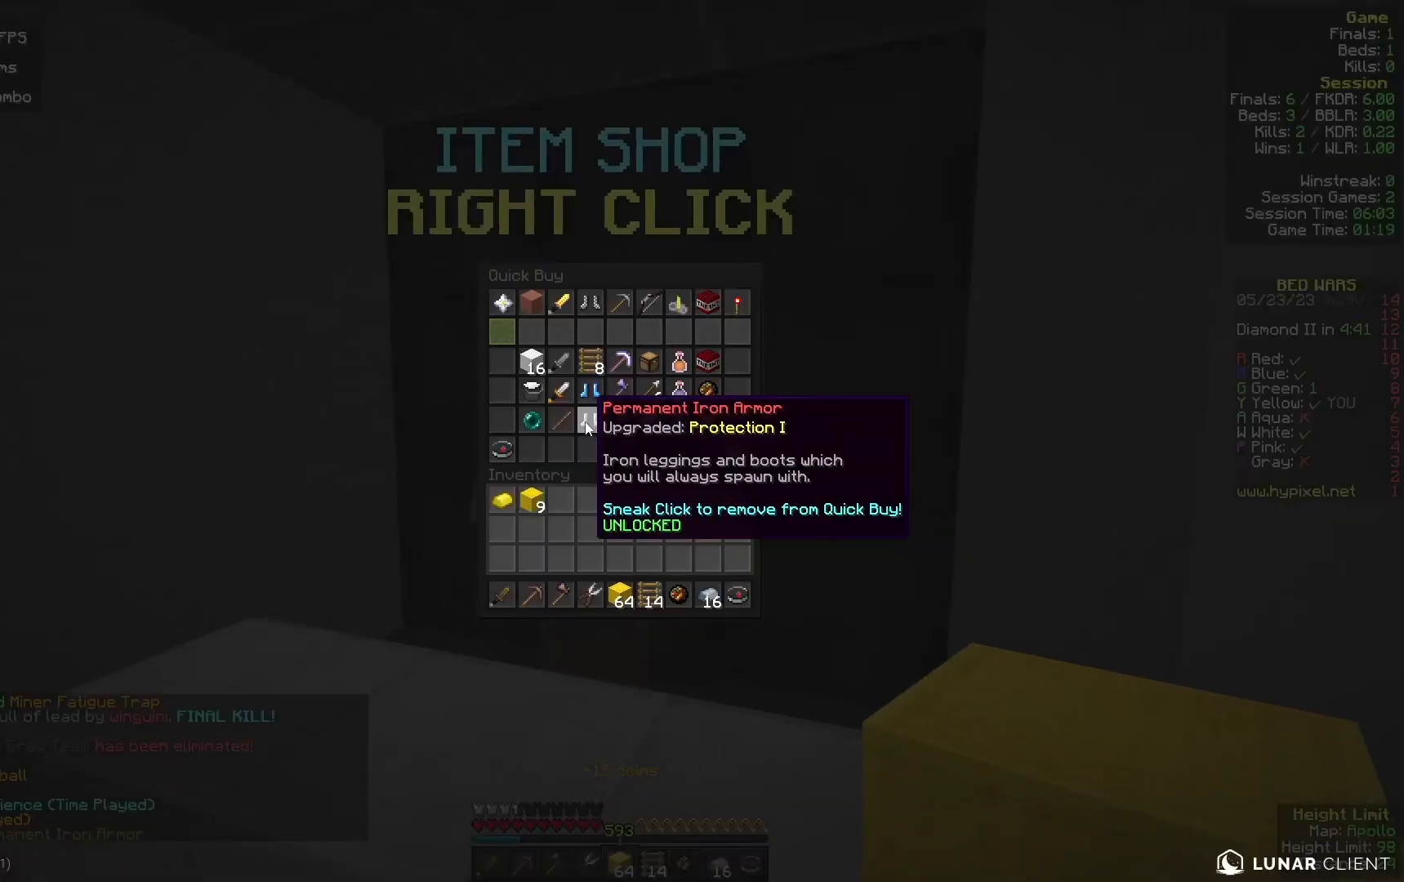
Gameplay with keyboard and mouse; each line is a JSON object with the keys and mouse buttons held at the frame after it. "events" lists presses ("down") and releases ("up") of "a", "d", "s", "w", "mouse_left" and "mouse_right" between this image and that frame as [ms after this image, input, new state], when the widget could be followed in between. "mouse_left", "mouse_right" = the "left", "right" buttons of the "mouse" list. No other keys are recorded. Fast repeated clicks can show as one long hold. Mouse movement is not recorded.
{"keys": ["w"], "mouse": ["left"], "events": [[267, "w", "down"], [433, "mouse_left", "down"]]}
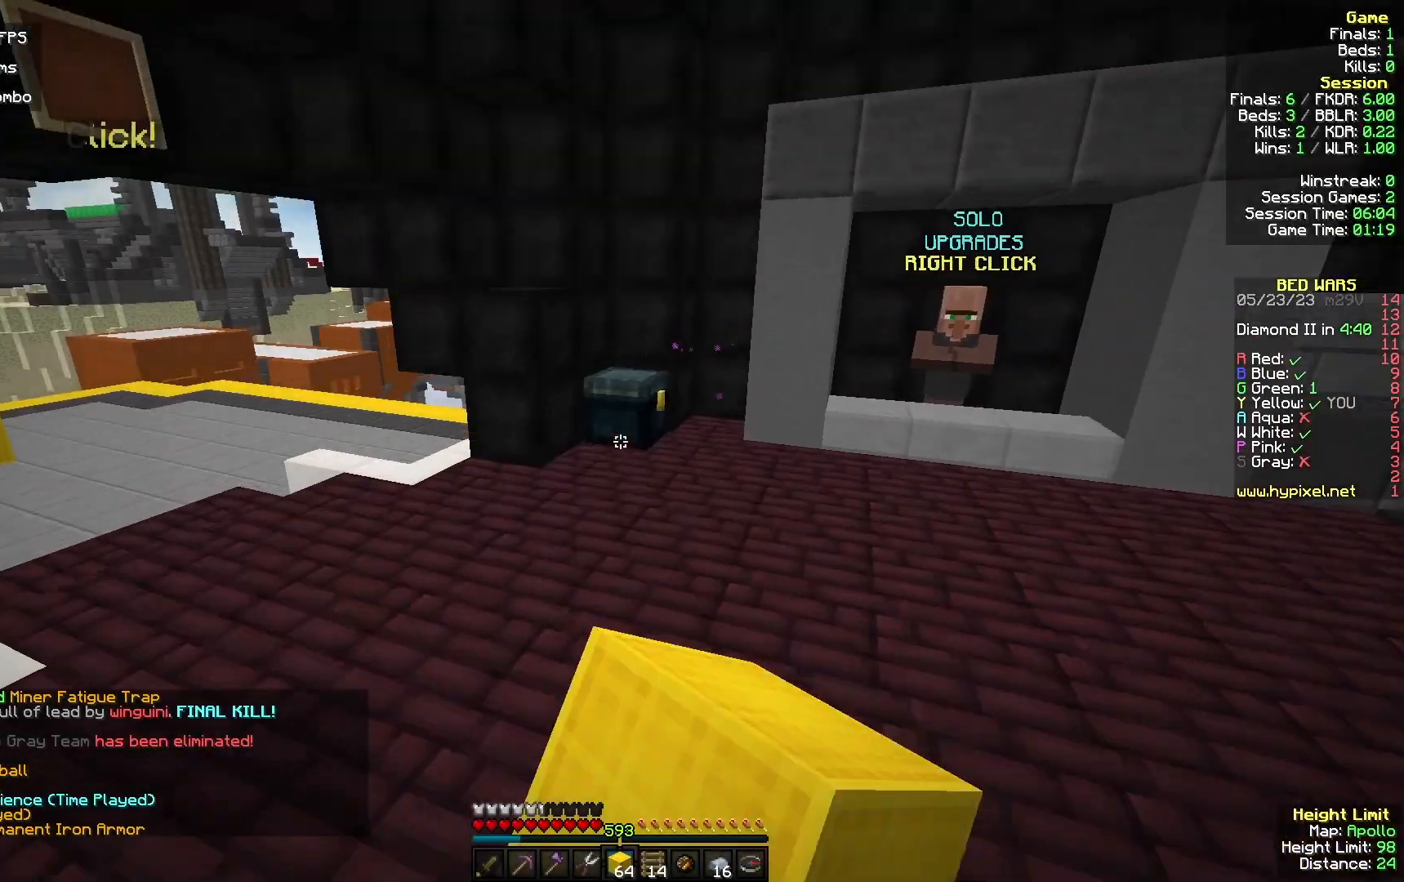
{"keys": ["a", "w"], "mouse": []}
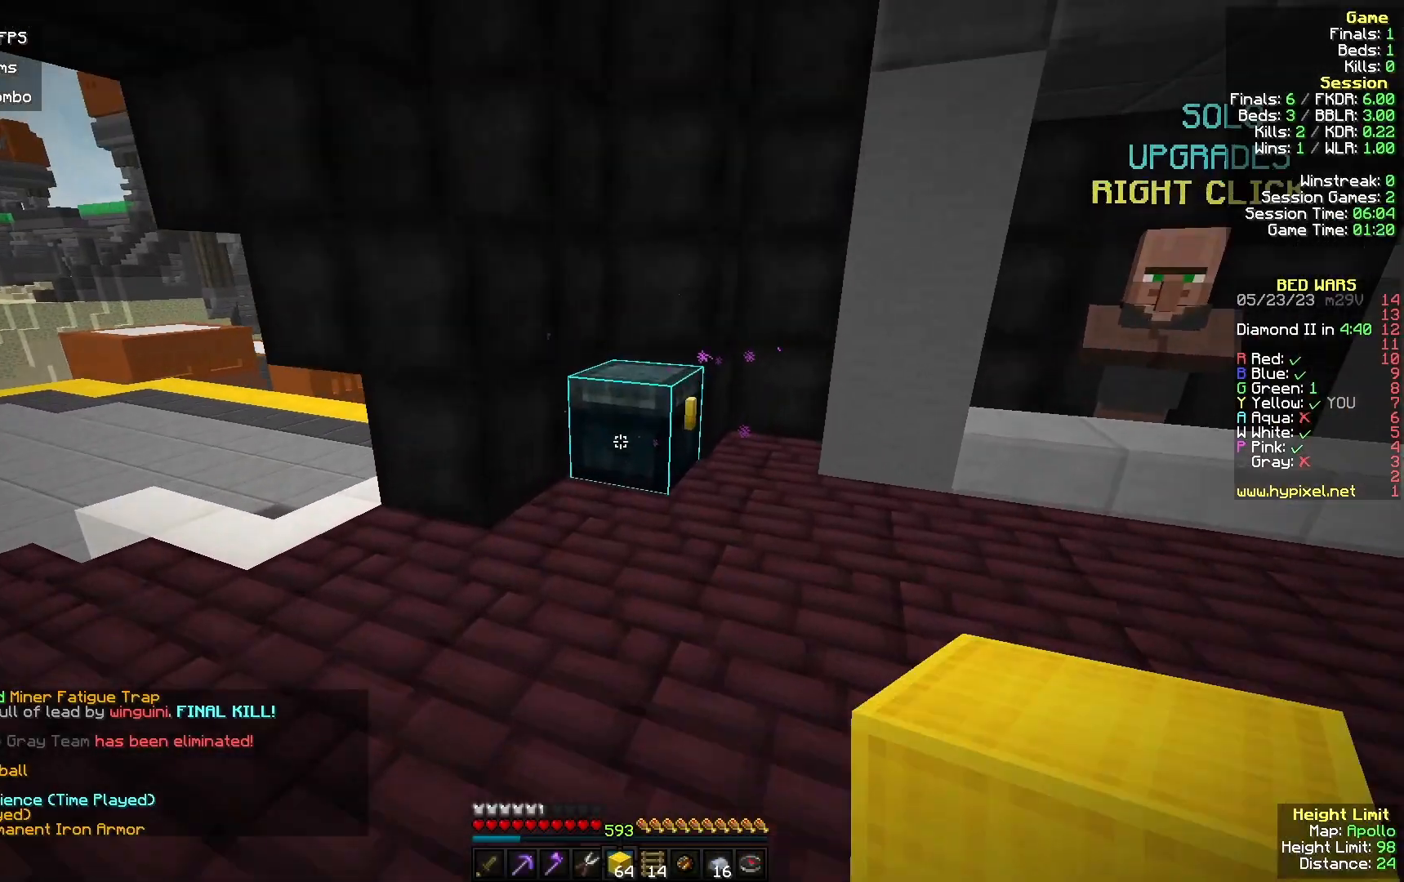
{"keys": [], "mouse": [], "events": [[33, "mouse_right", "down"], [133, "w", "up"], [200, "mouse_right", "up"], [233, "a", "up"]]}
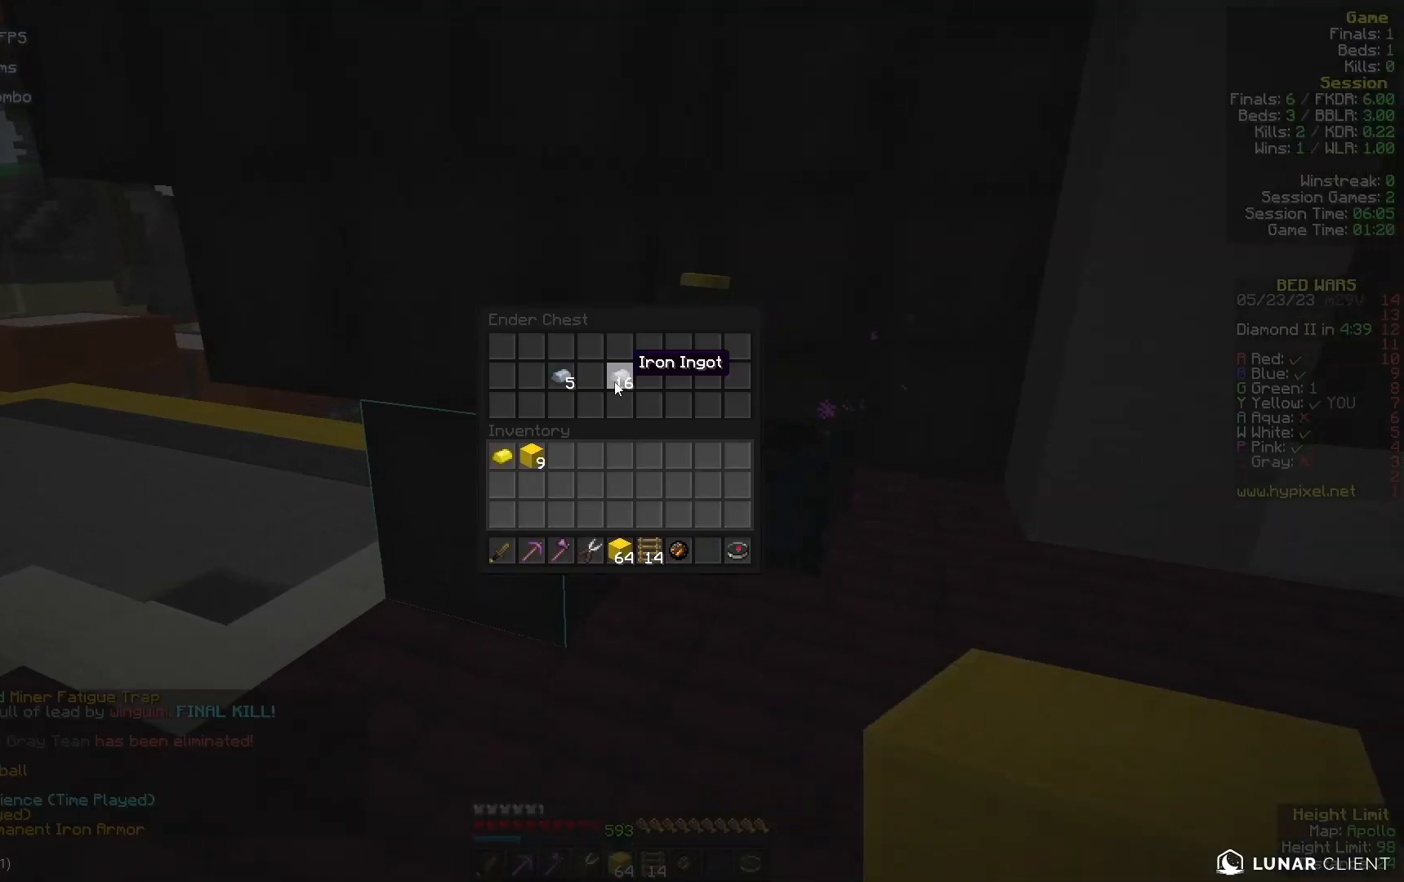
{"keys": [], "mouse": [], "events": []}
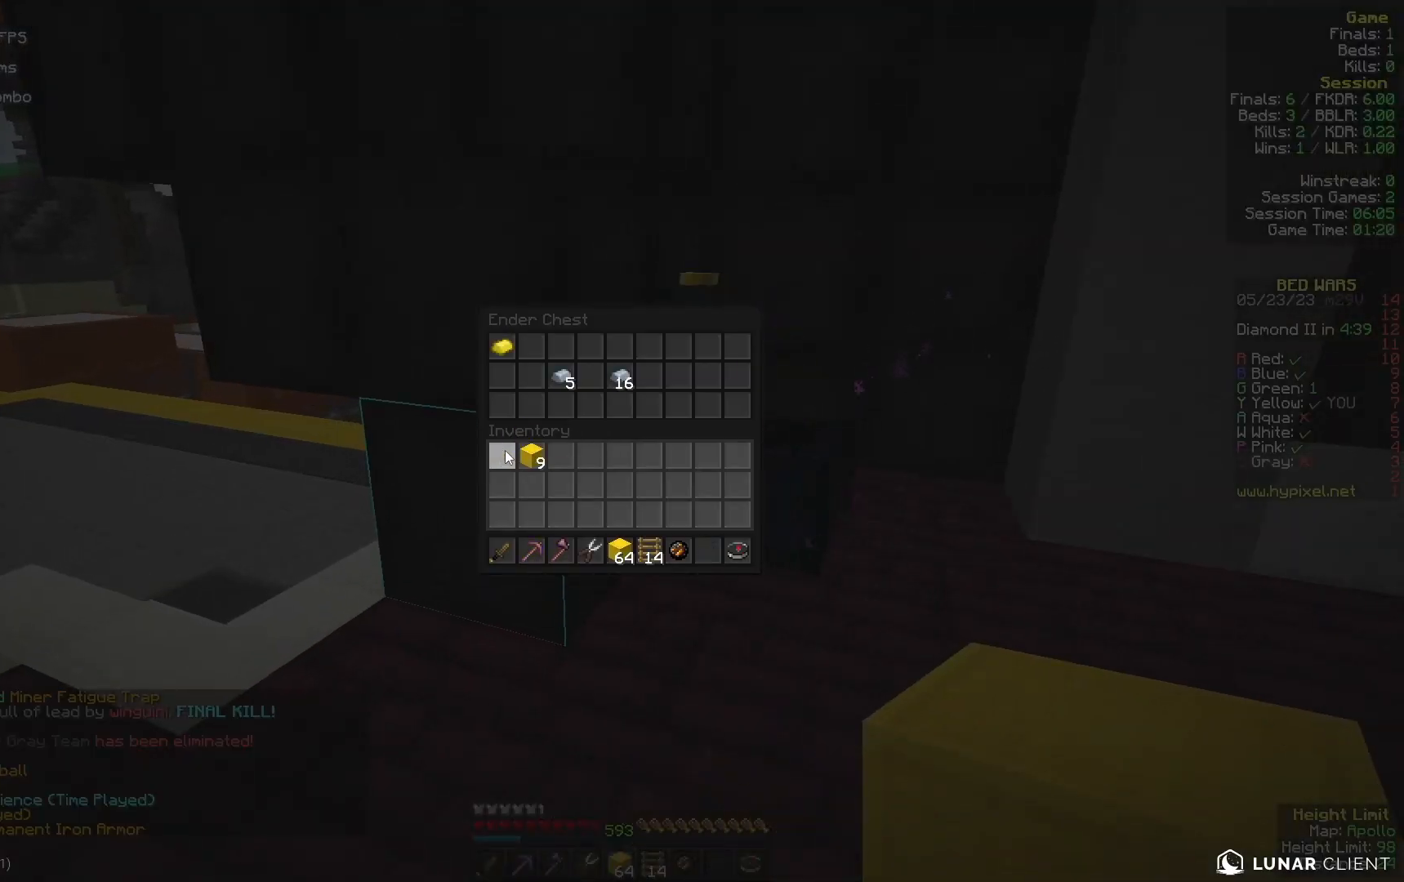
{"keys": ["w"], "mouse": ["left"]}
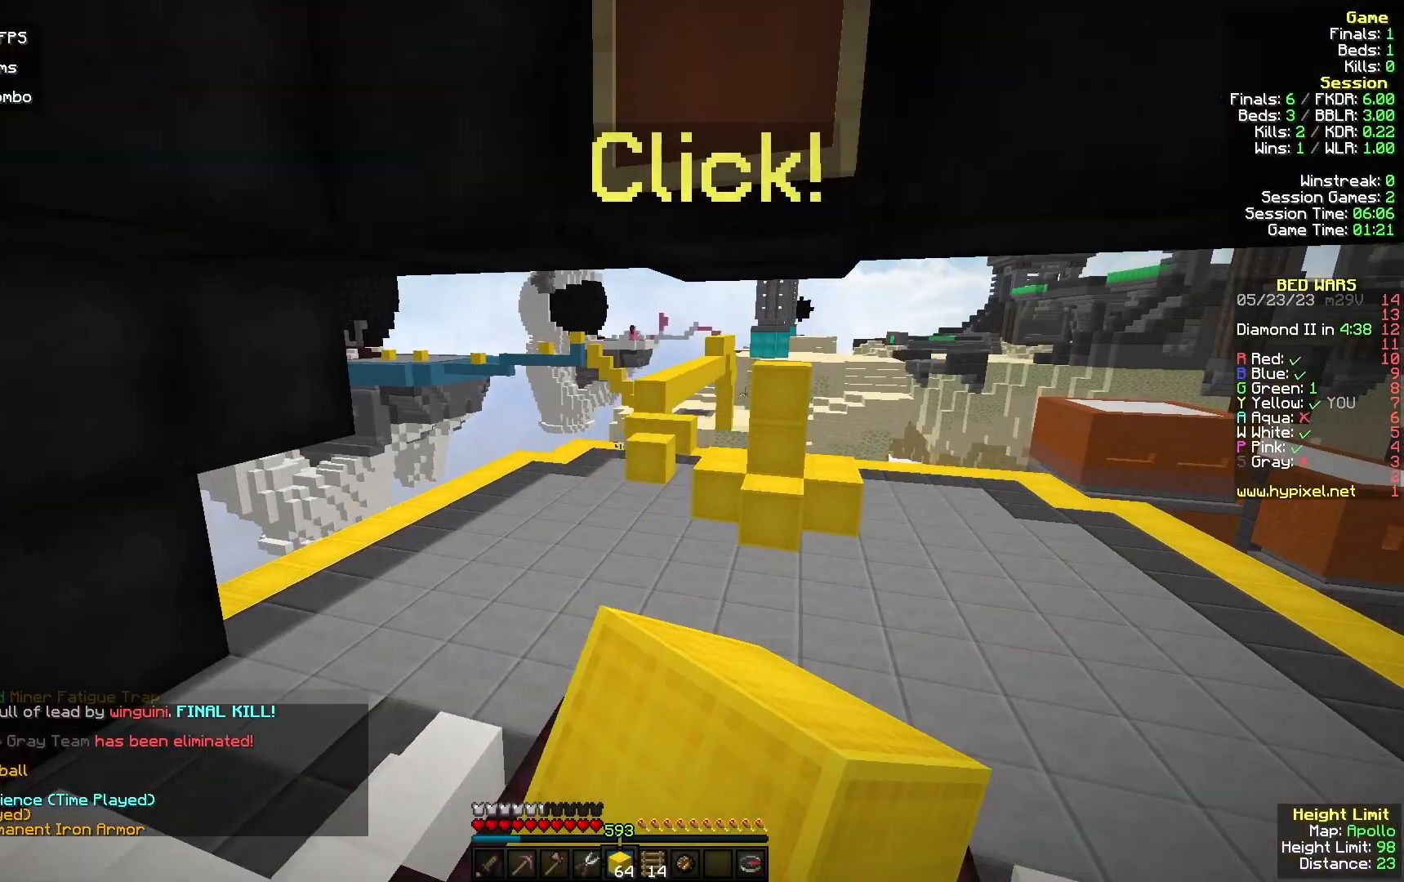
{"keys": ["w"], "mouse": ["left"], "events": [[33, "mouse_left", "up"], [200, "mouse_left", "down"], [367, "mouse_left", "up"], [400, "mouse_left", "down"]]}
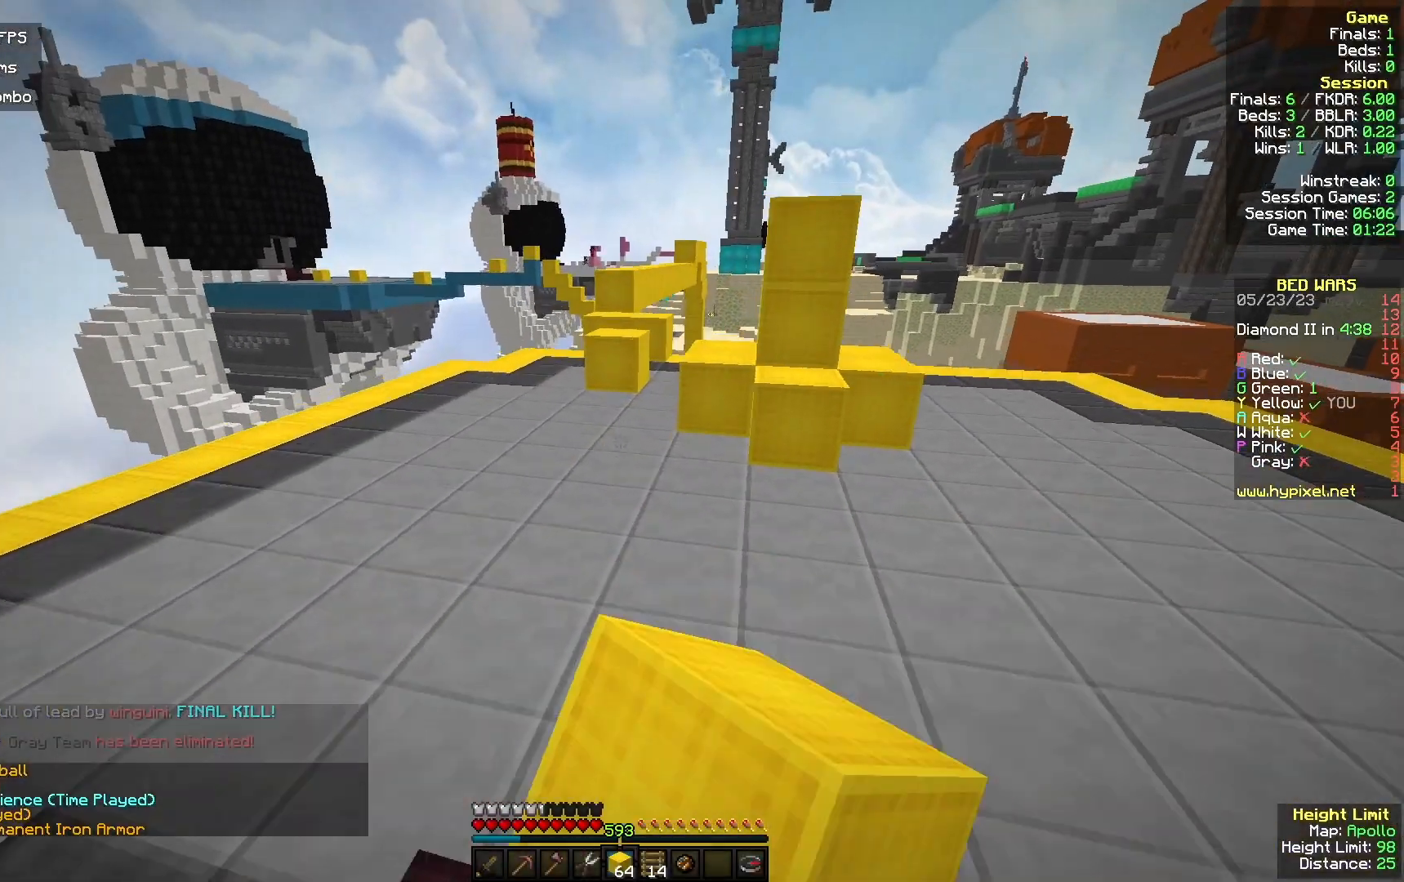
{"keys": ["w"], "mouse": [], "events": [[67, "mouse_left", "up"], [133, "mouse_left", "down"], [267, "d", "down"], [500, "d", "up"], [500, "mouse_left", "up"]]}
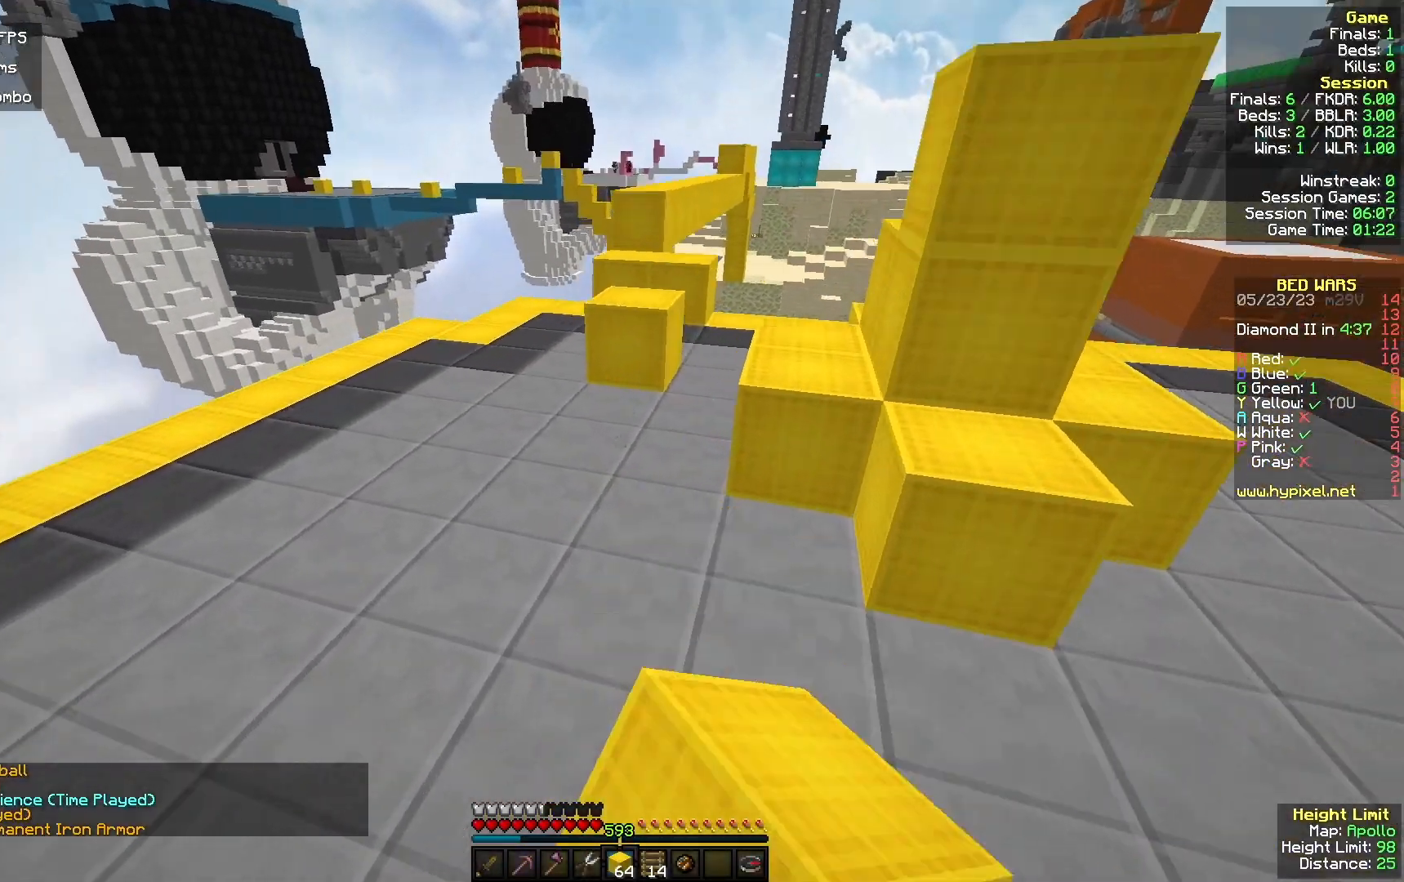
{"keys": ["w"], "mouse": [], "events": [[33, "a", "down"], [100, "mouse_right", "down"], [167, "a", "up"], [267, "mouse_right", "up"]]}
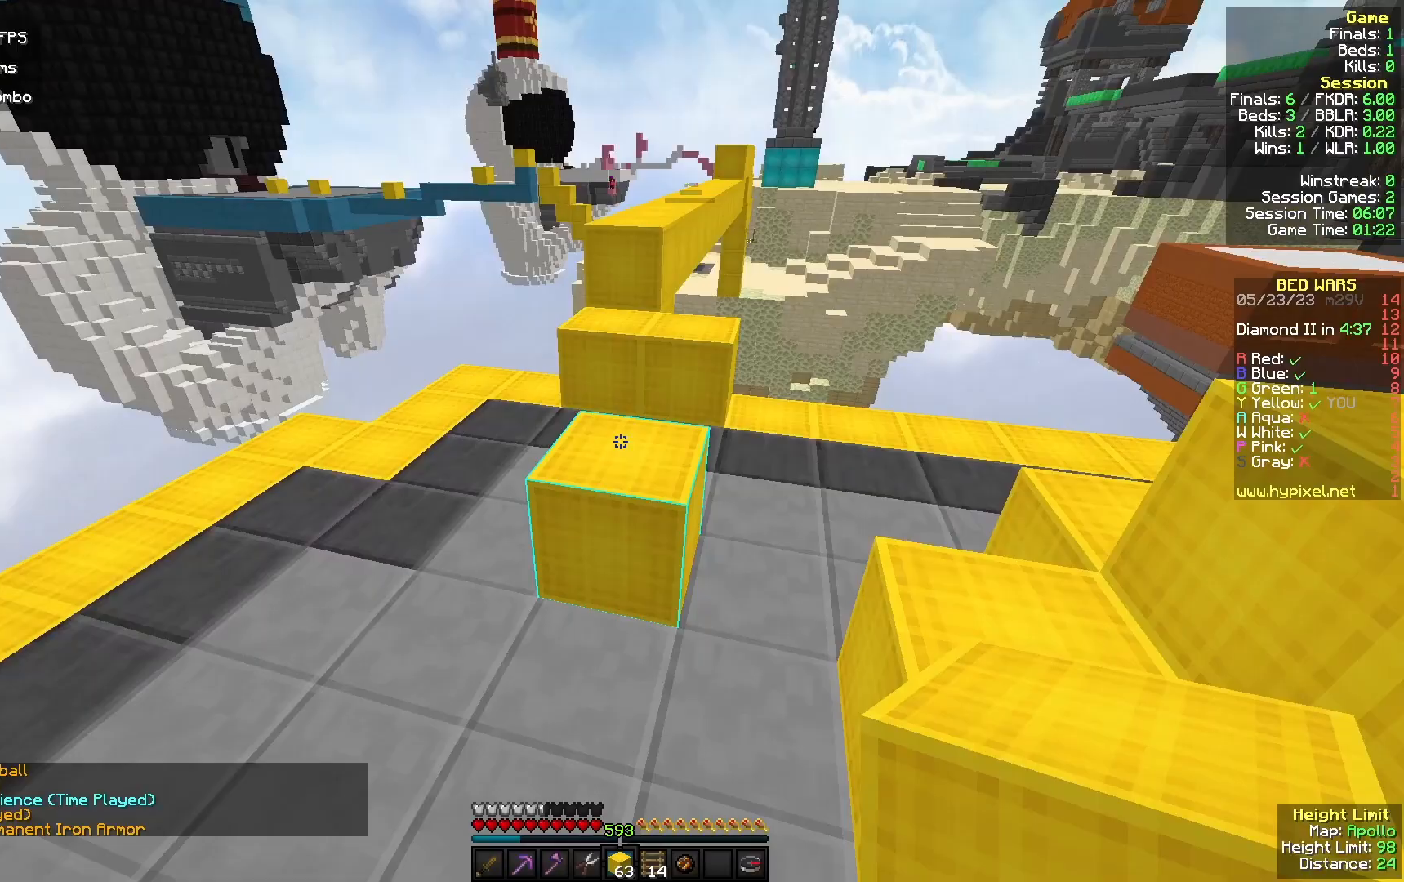
{"keys": ["w"], "mouse": [], "events": [[33, "mouse_right", "down"], [167, "mouse_right", "up"]]}
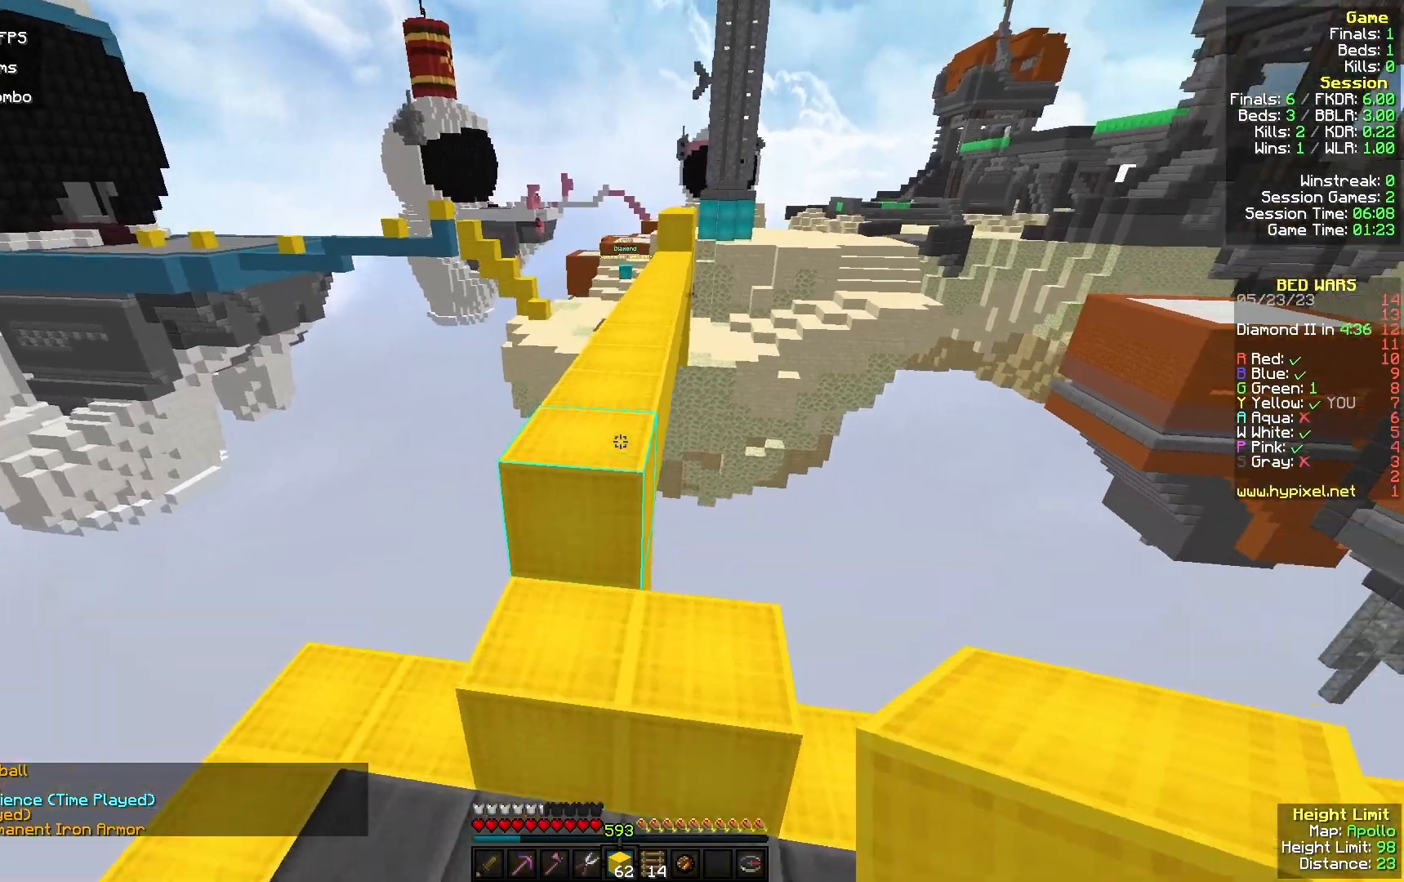
{"keys": ["a", "w"], "mouse": [], "events": [[133, "a", "down"], [267, "mouse_left", "down"], [433, "mouse_left", "up"]]}
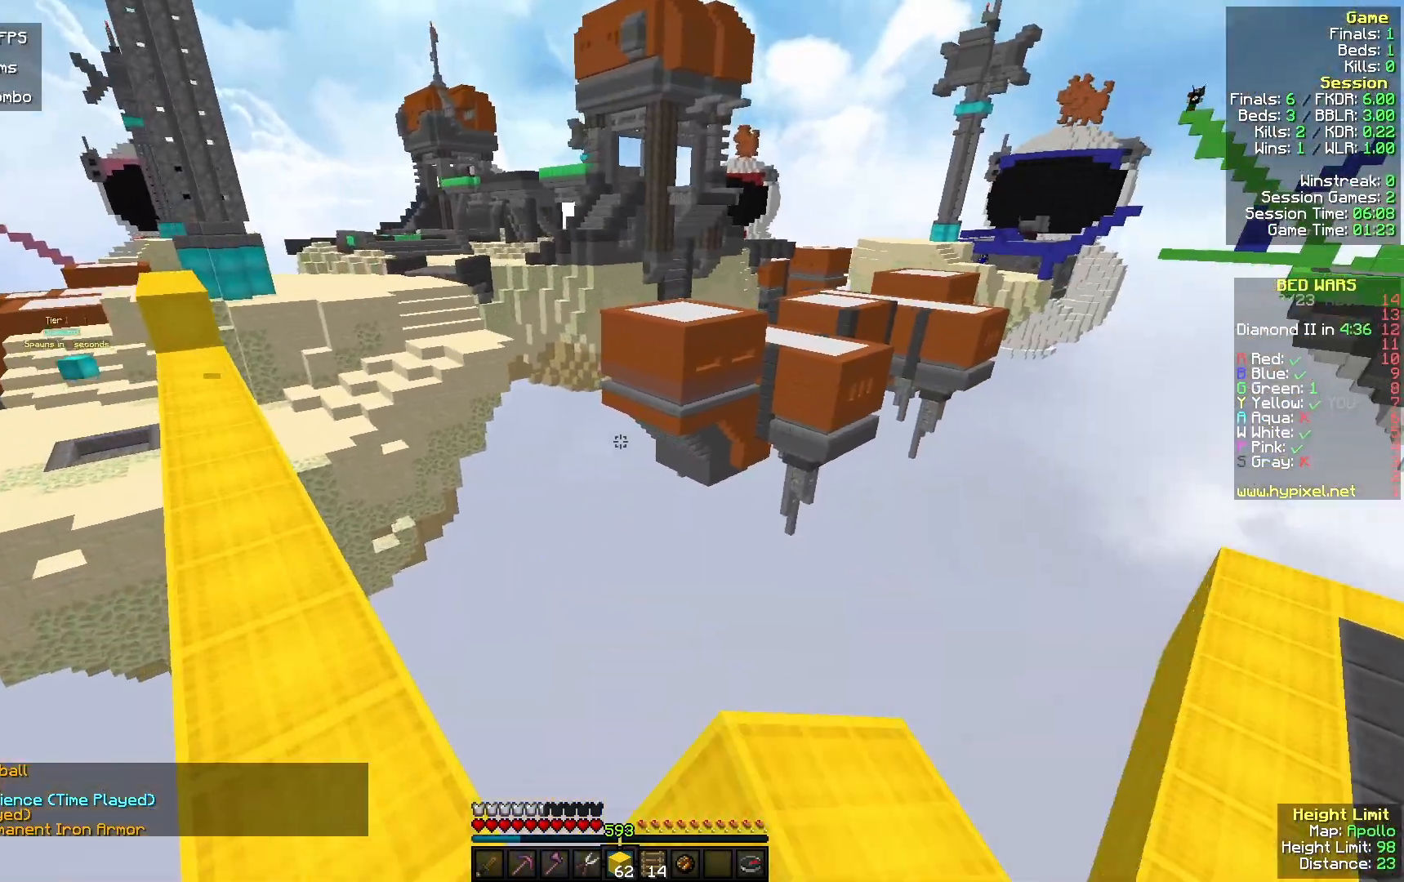
{"keys": ["w"], "mouse": ["left"], "events": [[333, "a", "up"], [400, "mouse_left", "down"]]}
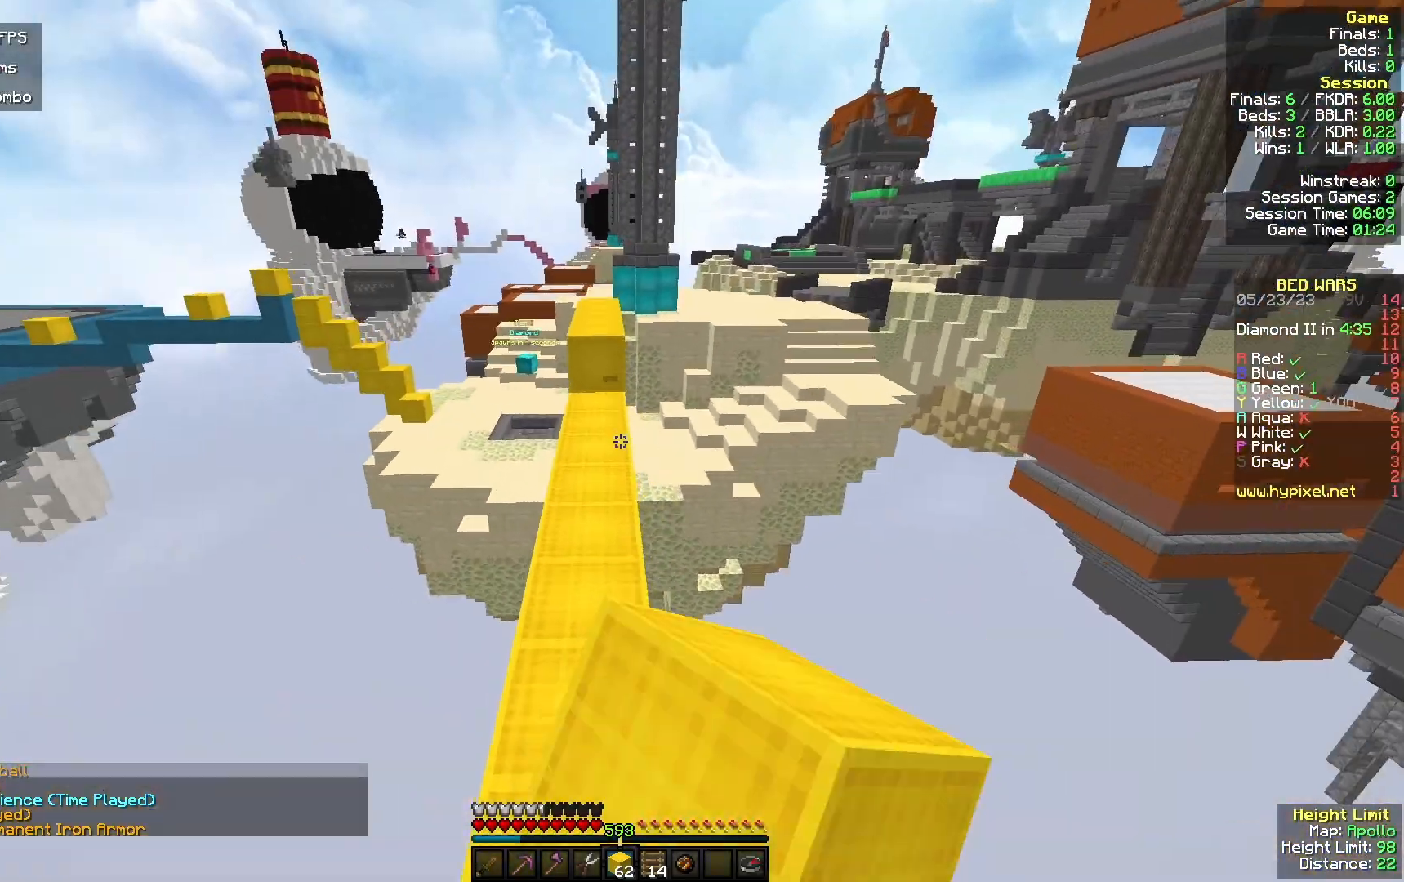
{"keys": ["a", "w"], "mouse": [], "events": [[67, "mouse_left", "up"], [133, "mouse_left", "down"], [500, "a", "down"], [500, "mouse_left", "up"]]}
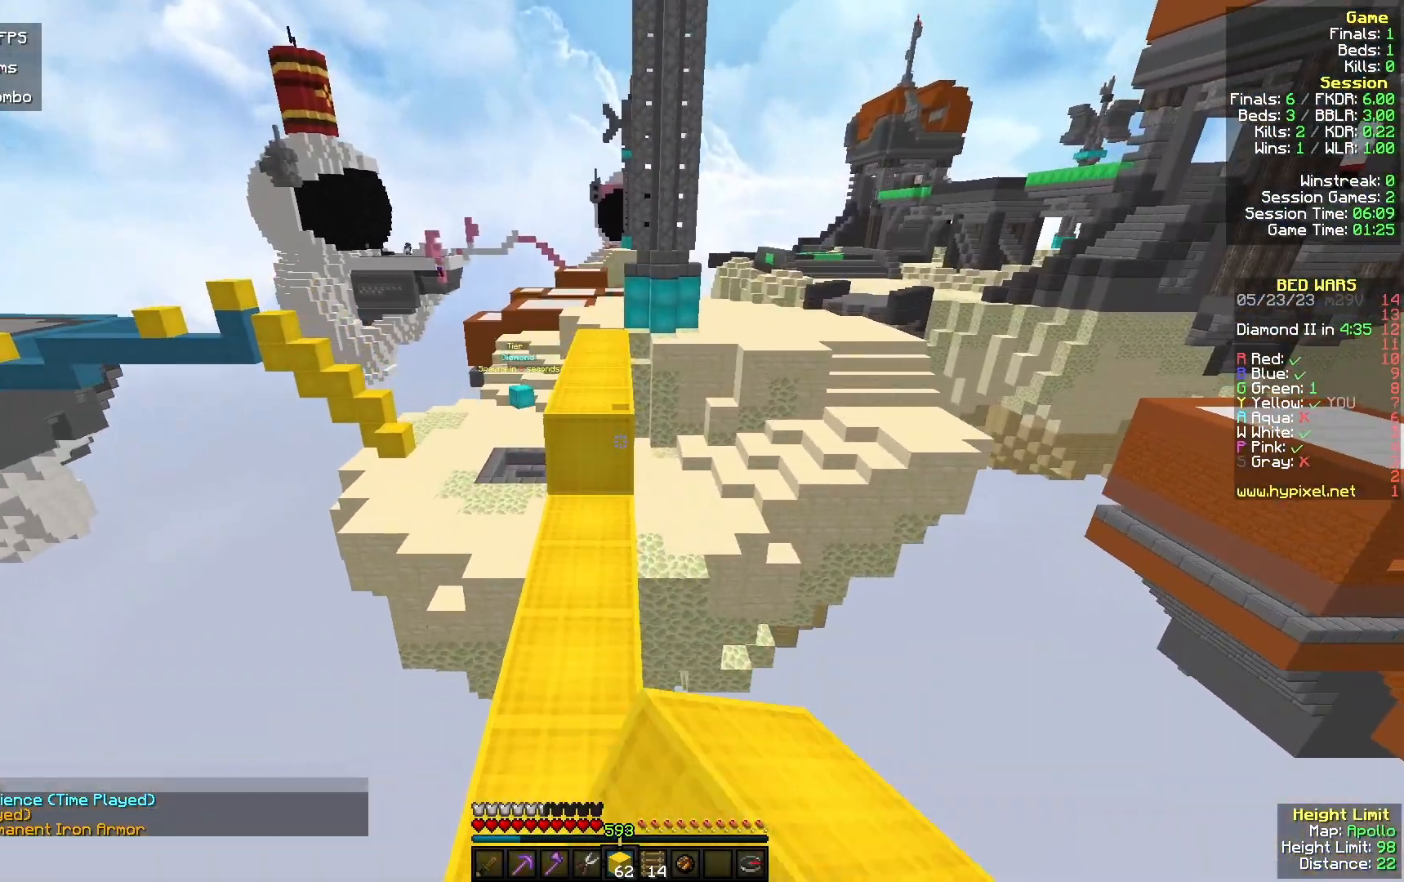
{"keys": ["w"], "mouse": [], "events": [[100, "a", "up"], [100, "mouse_left", "down"], [267, "mouse_left", "up"], [267, "mouse_right", "down"], [433, "mouse_right", "up"]]}
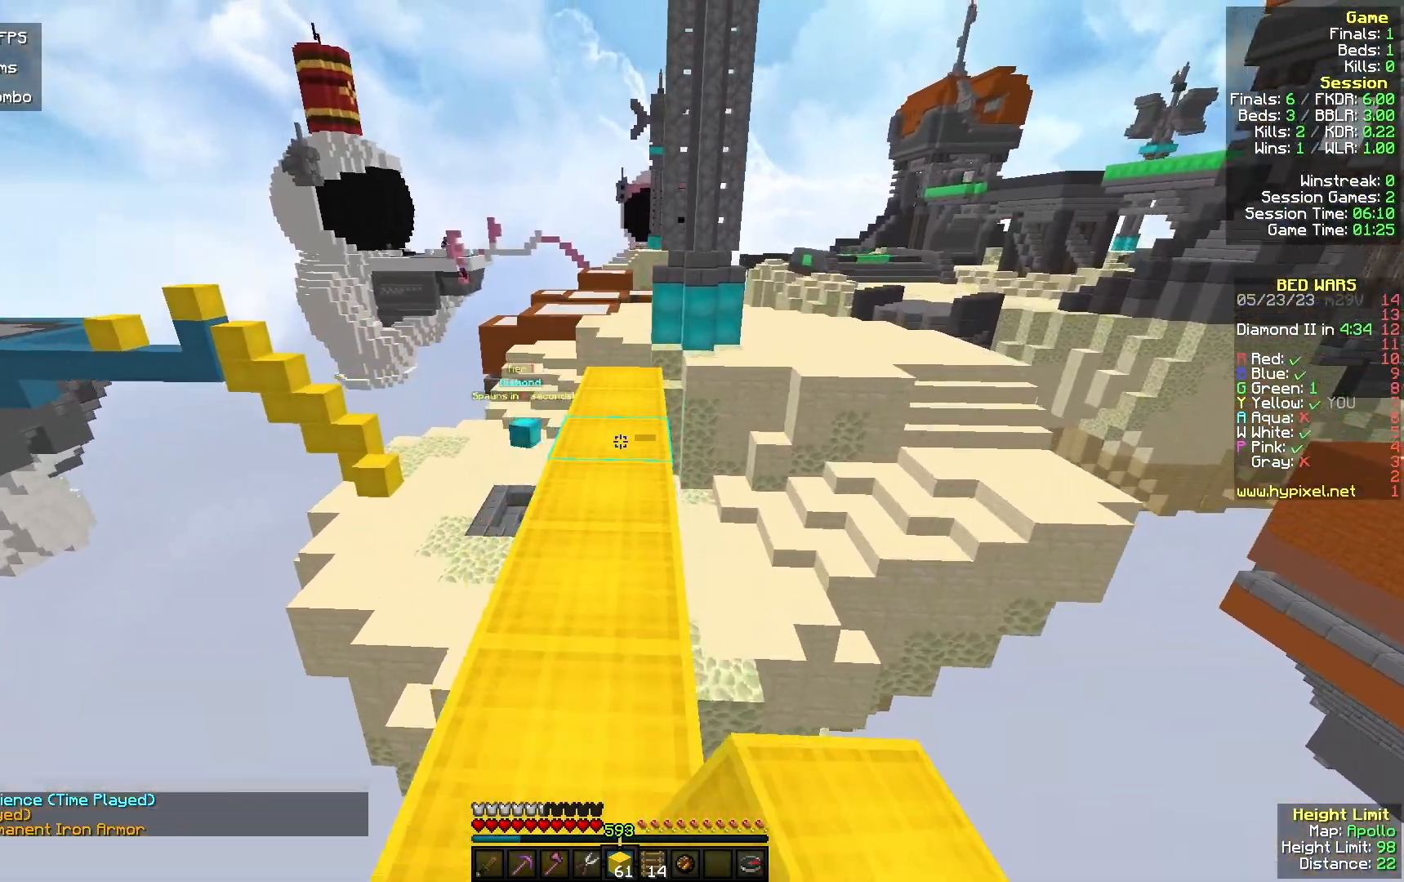
{"keys": ["w"], "mouse": [], "events": []}
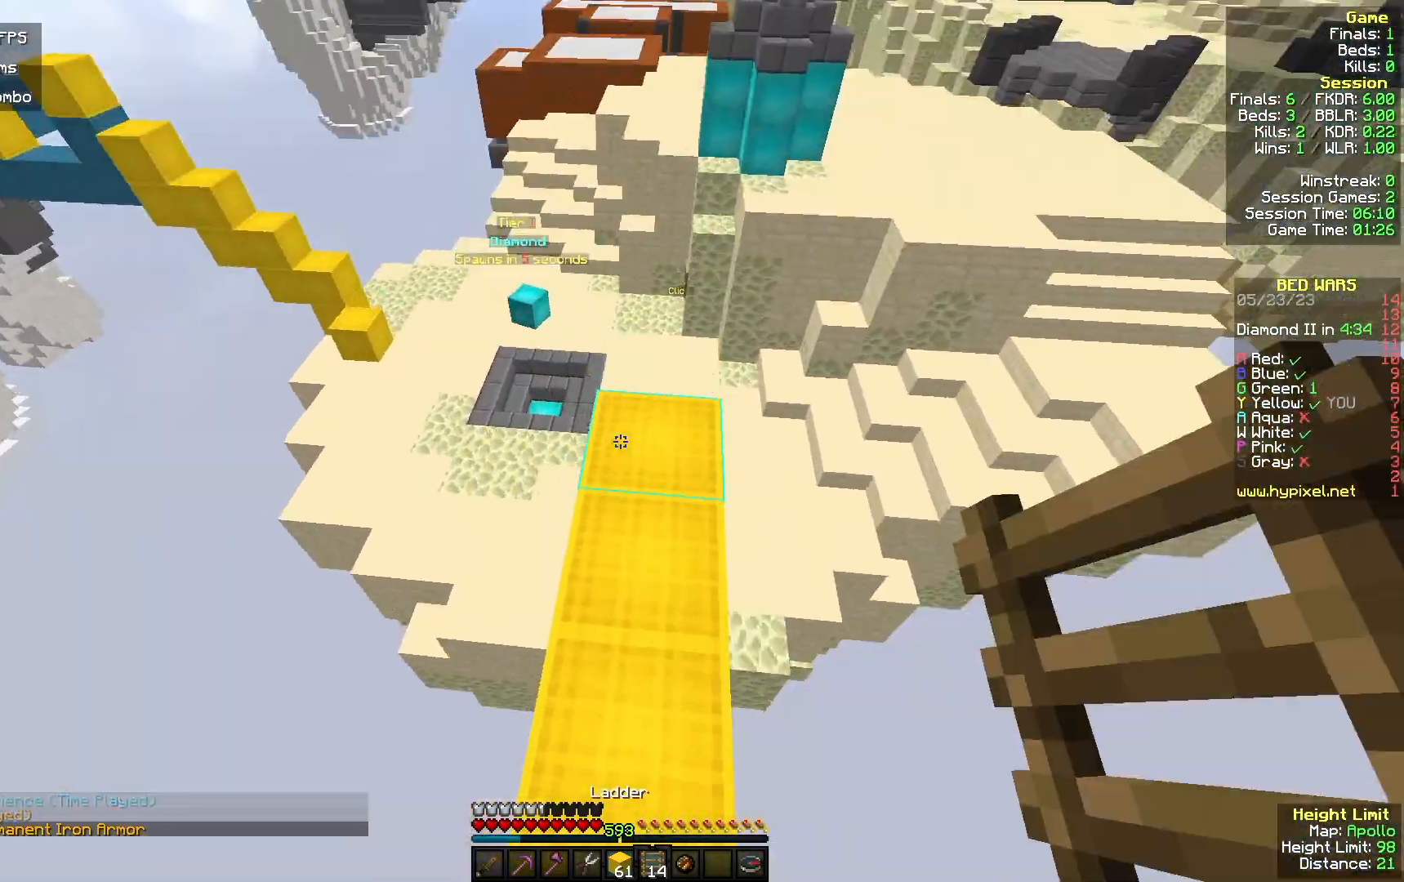
{"keys": ["a", "w"], "mouse": [], "events": [[133, "a", "down"]]}
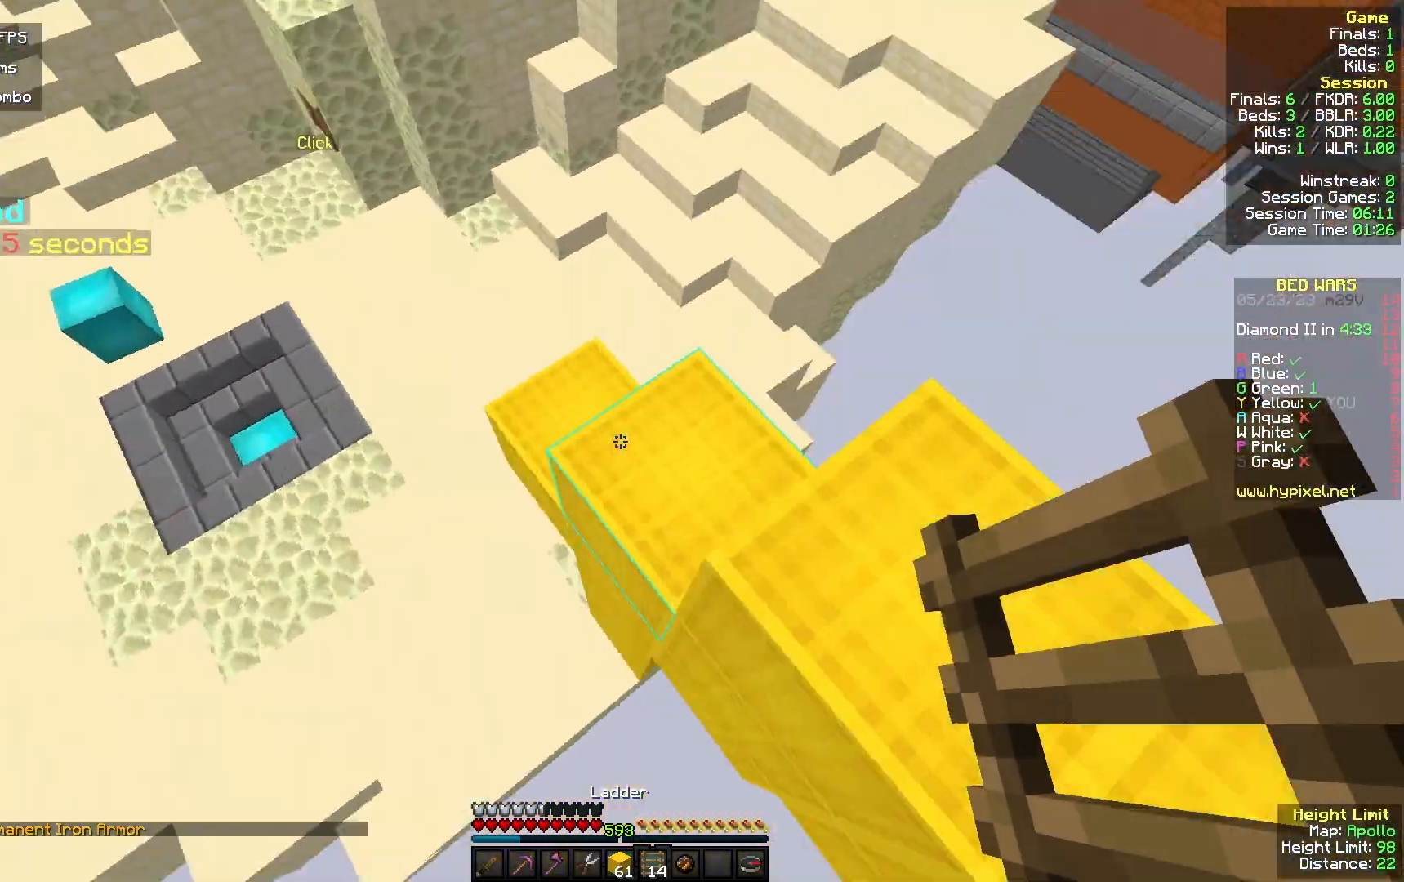
{"keys": ["w"], "mouse": ["right"], "events": [[300, "a", "up"], [467, "mouse_right", "down"]]}
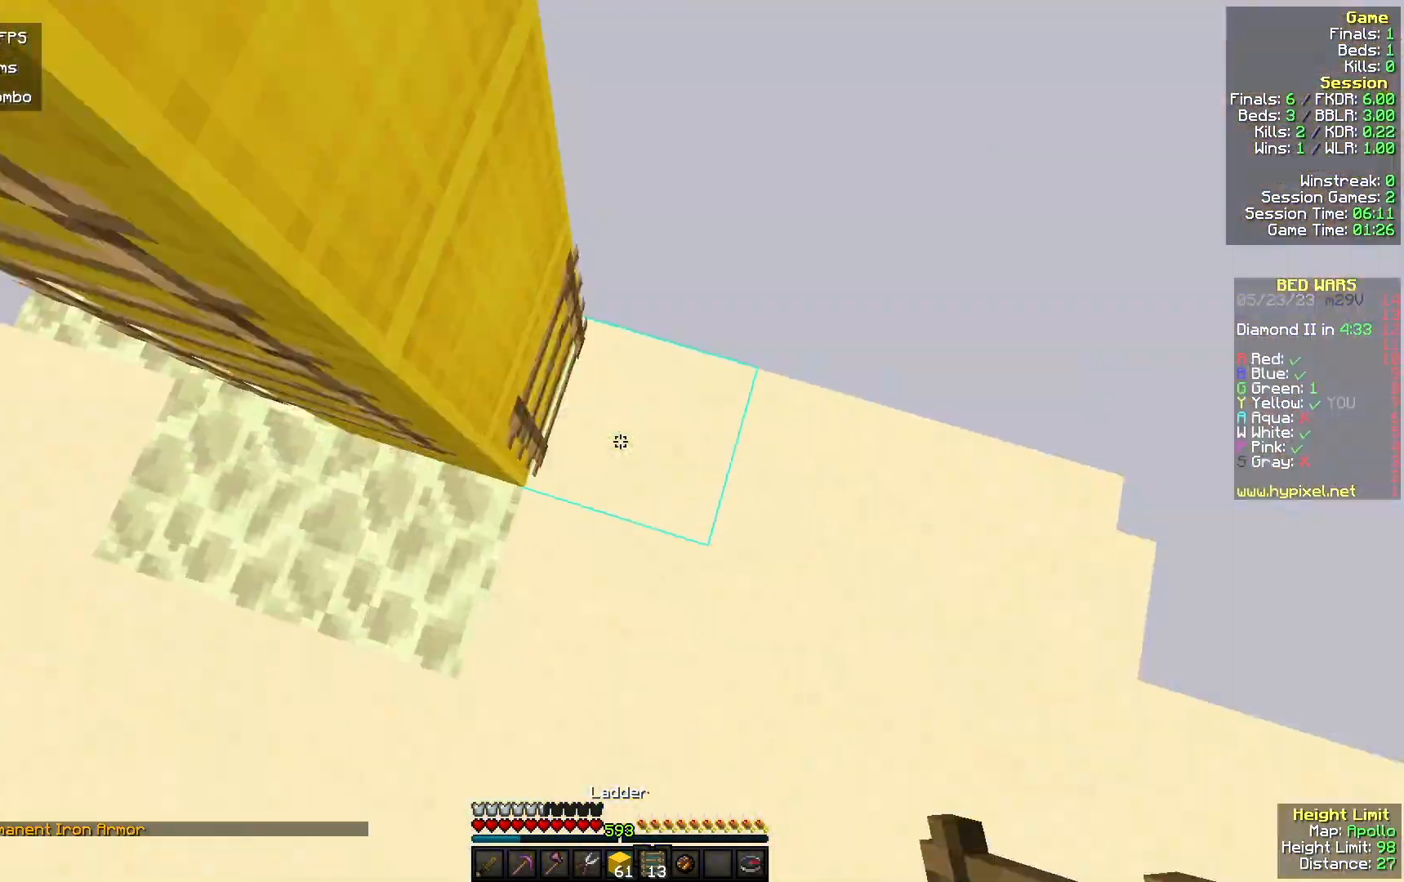
{"keys": ["a", "w"], "mouse": [], "events": [[133, "mouse_right", "up"], [200, "mouse_right", "down"], [300, "a", "down"], [300, "mouse_right", "up"]]}
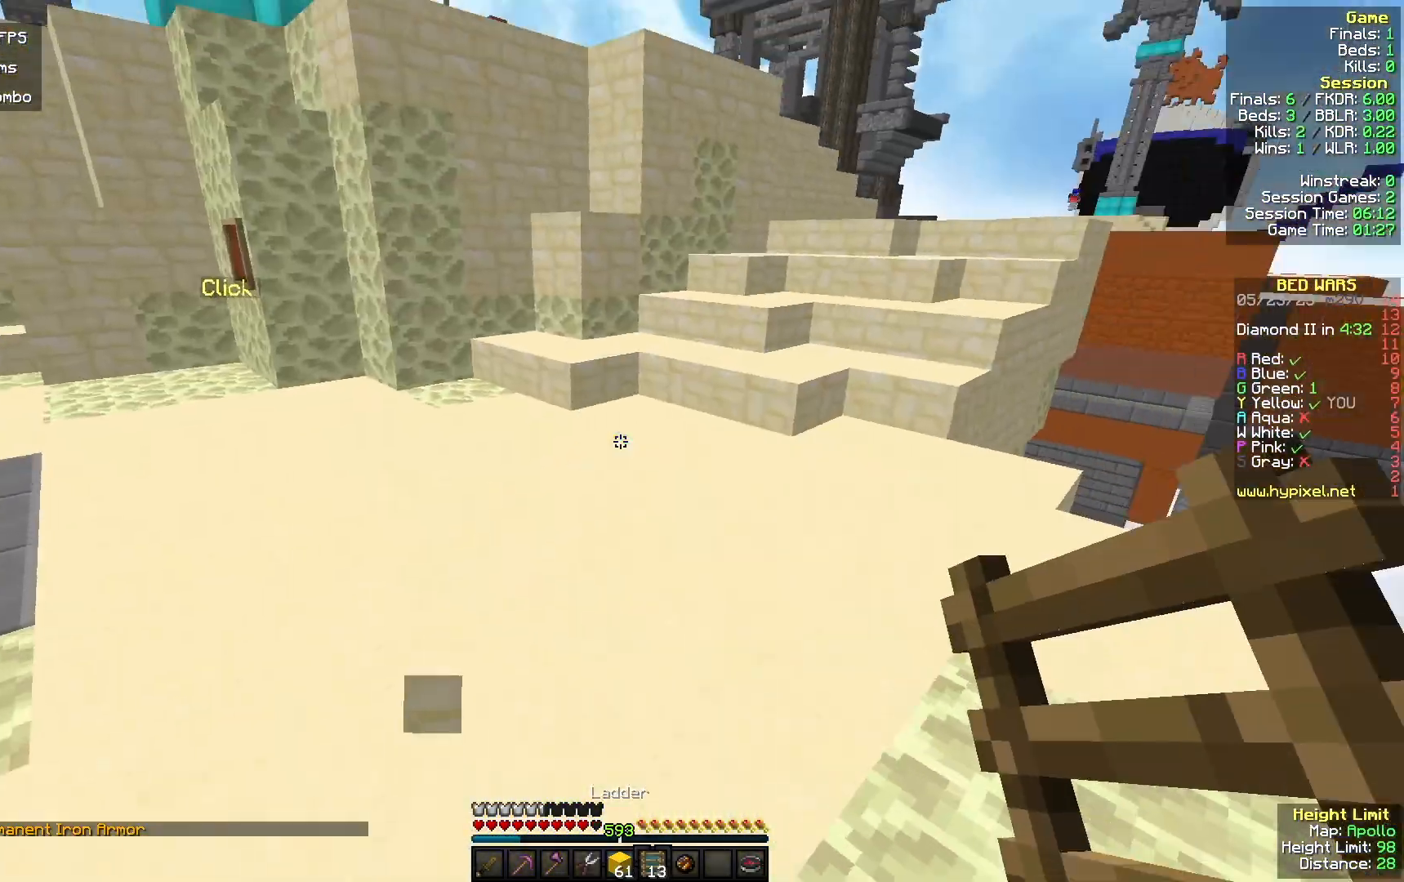
{"keys": ["w"], "mouse": [], "events": [[167, "a", "up"]]}
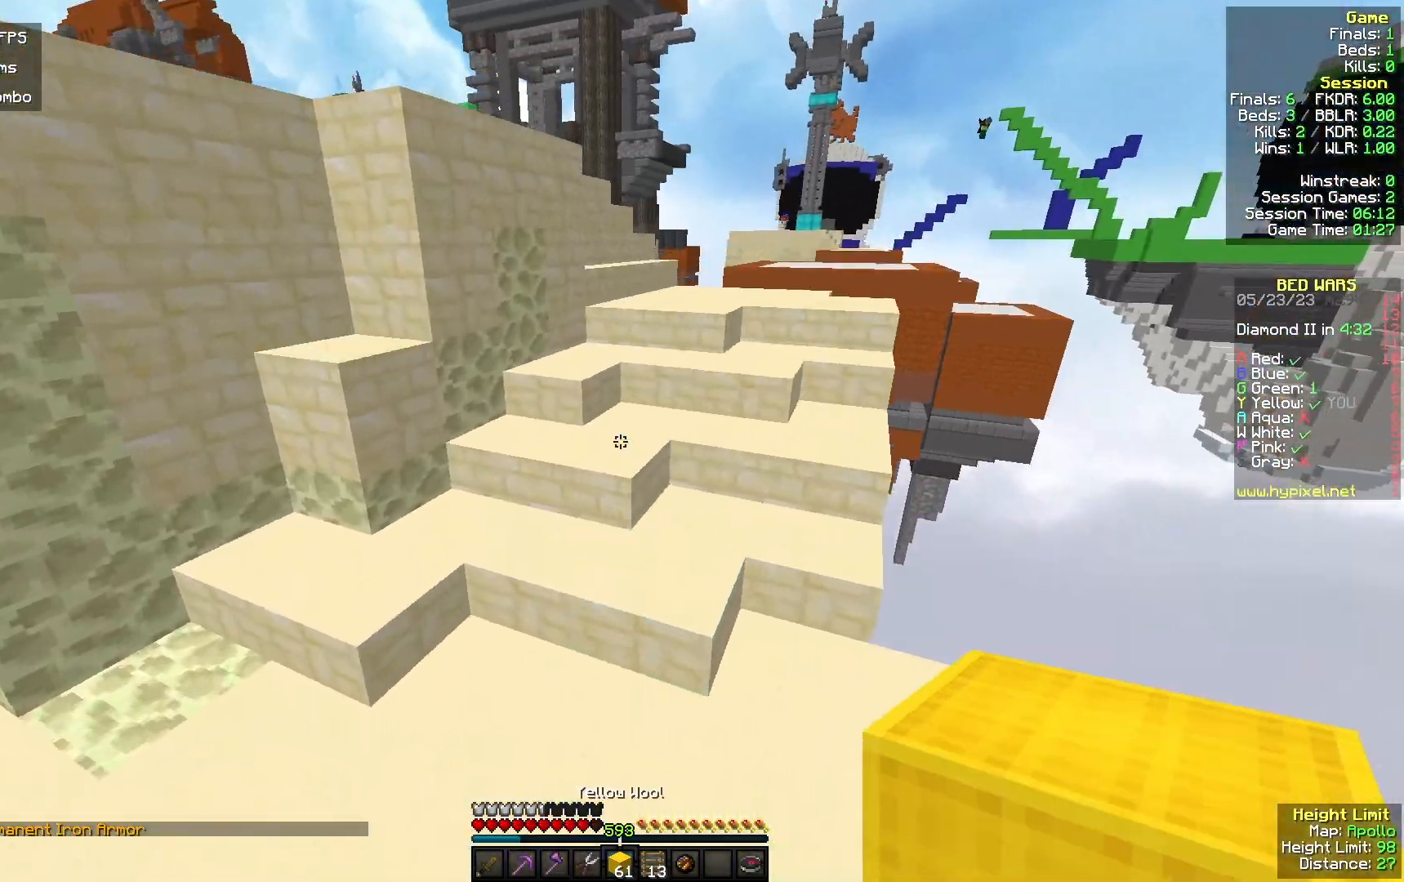
{"keys": ["w"], "mouse": ["left"], "events": [[433, "mouse_left", "down"]]}
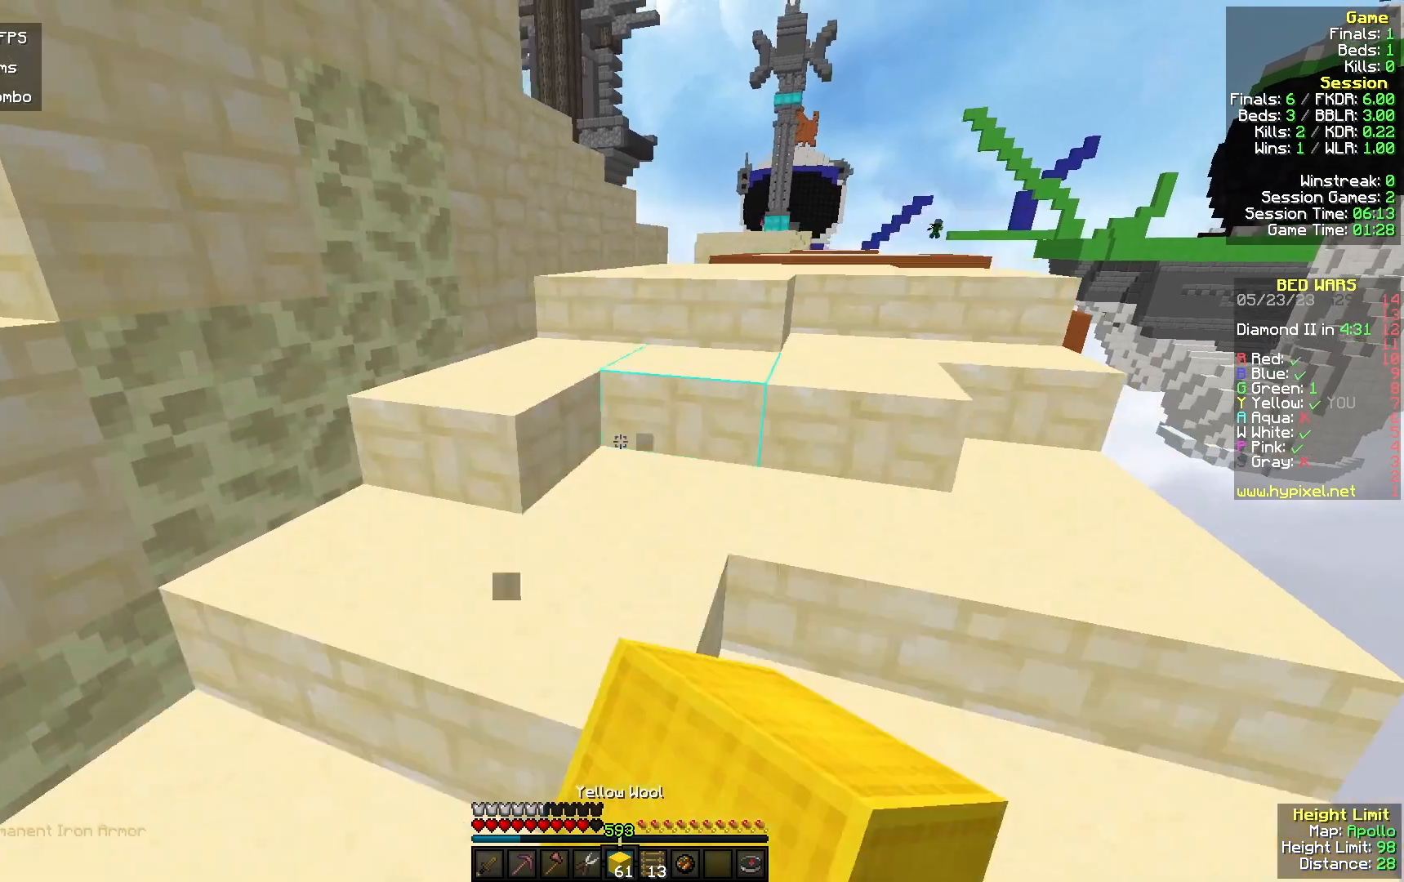
{"keys": ["w"], "mouse": [], "events": [[100, "mouse_left", "up"], [300, "d", "down"], [367, "mouse_left", "down"], [467, "d", "up"], [467, "mouse_left", "up"]]}
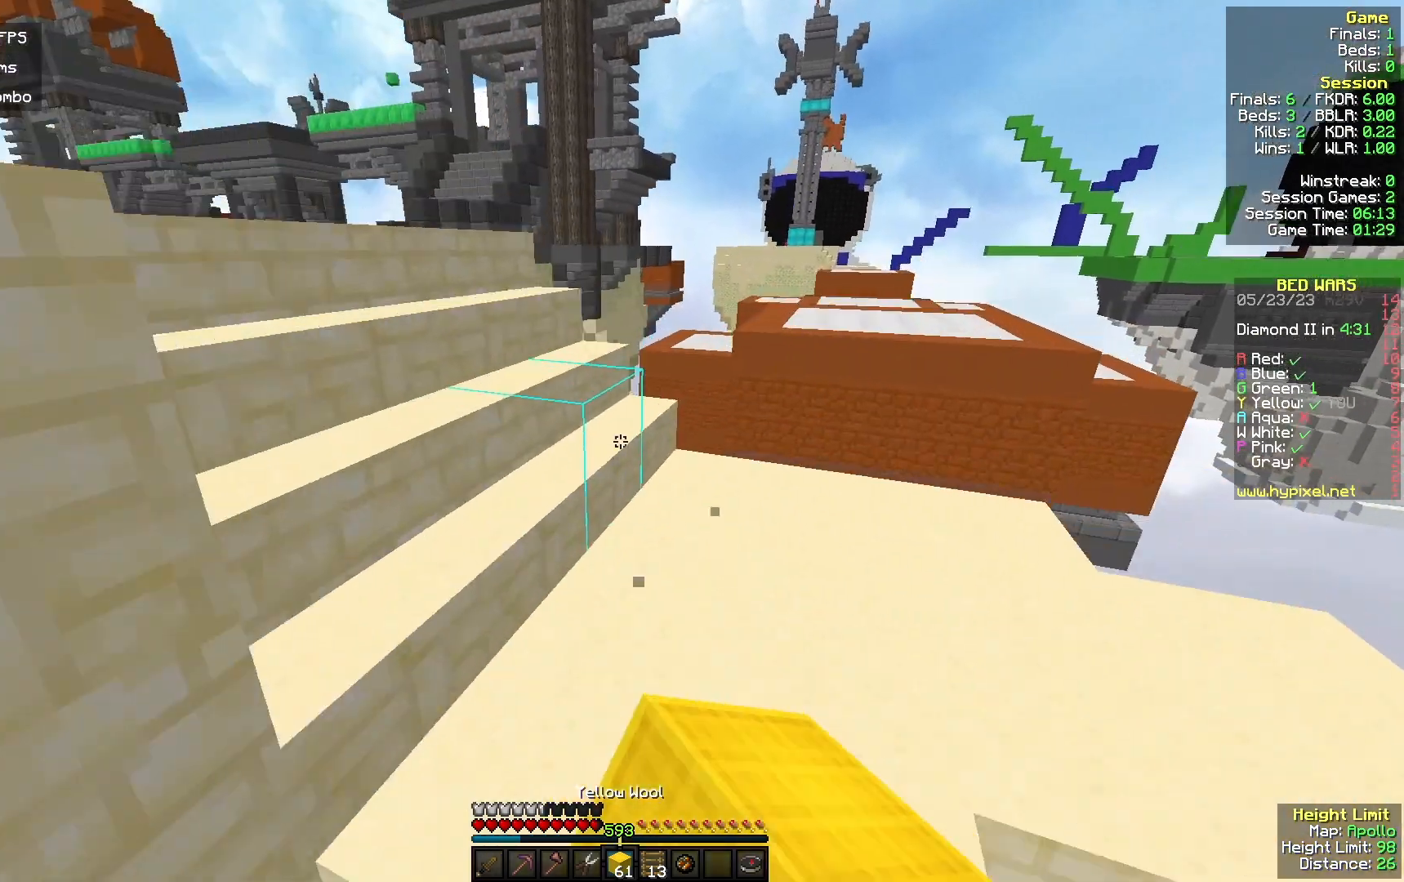
{"keys": ["w"], "mouse": [], "events": []}
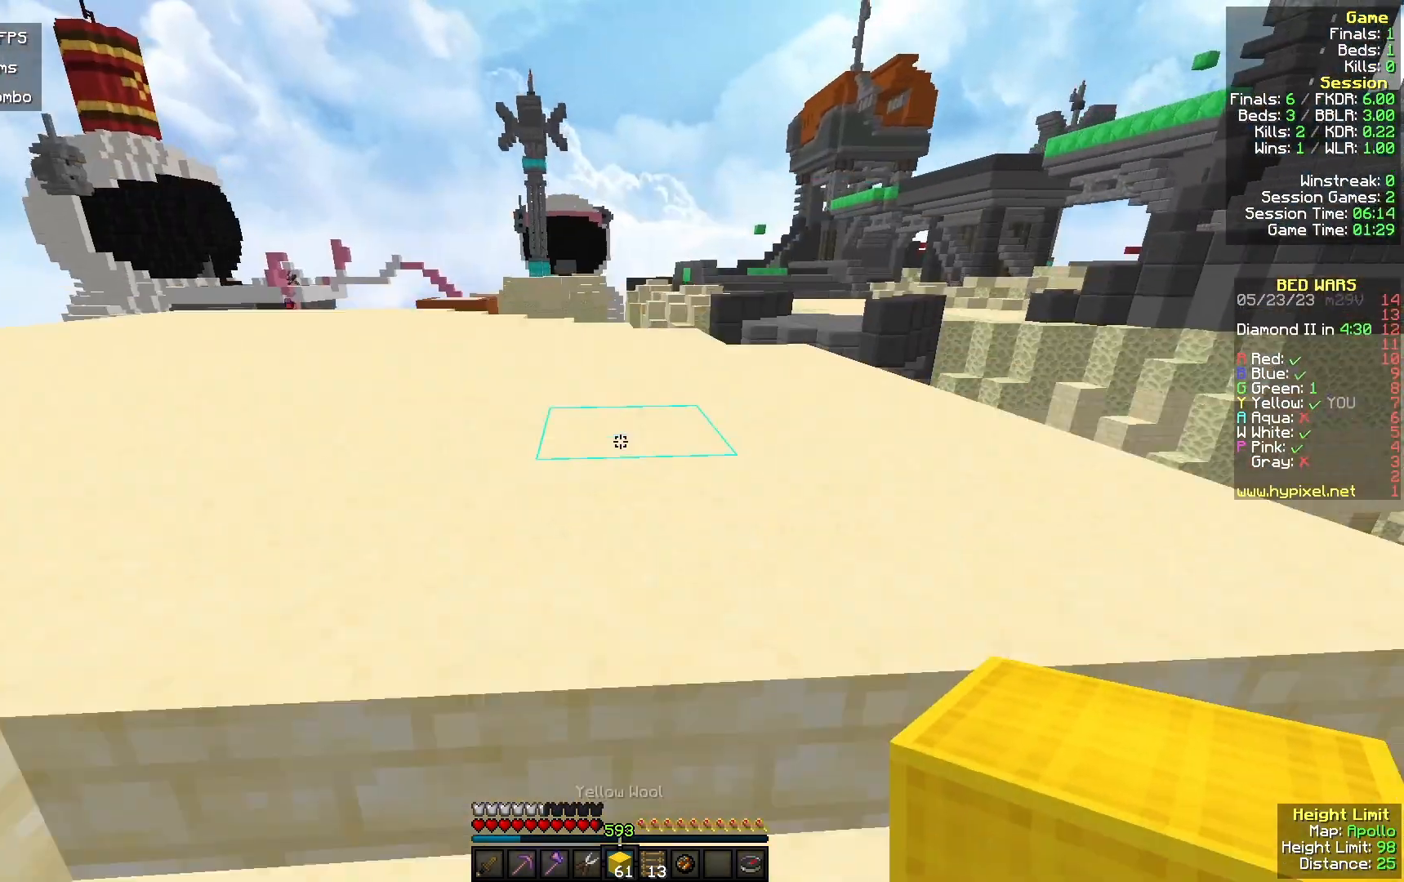
{"keys": ["w"], "mouse": [], "events": [[67, "a", "down"], [200, "mouse_left", "down"], [267, "a", "up"], [333, "mouse_left", "up"]]}
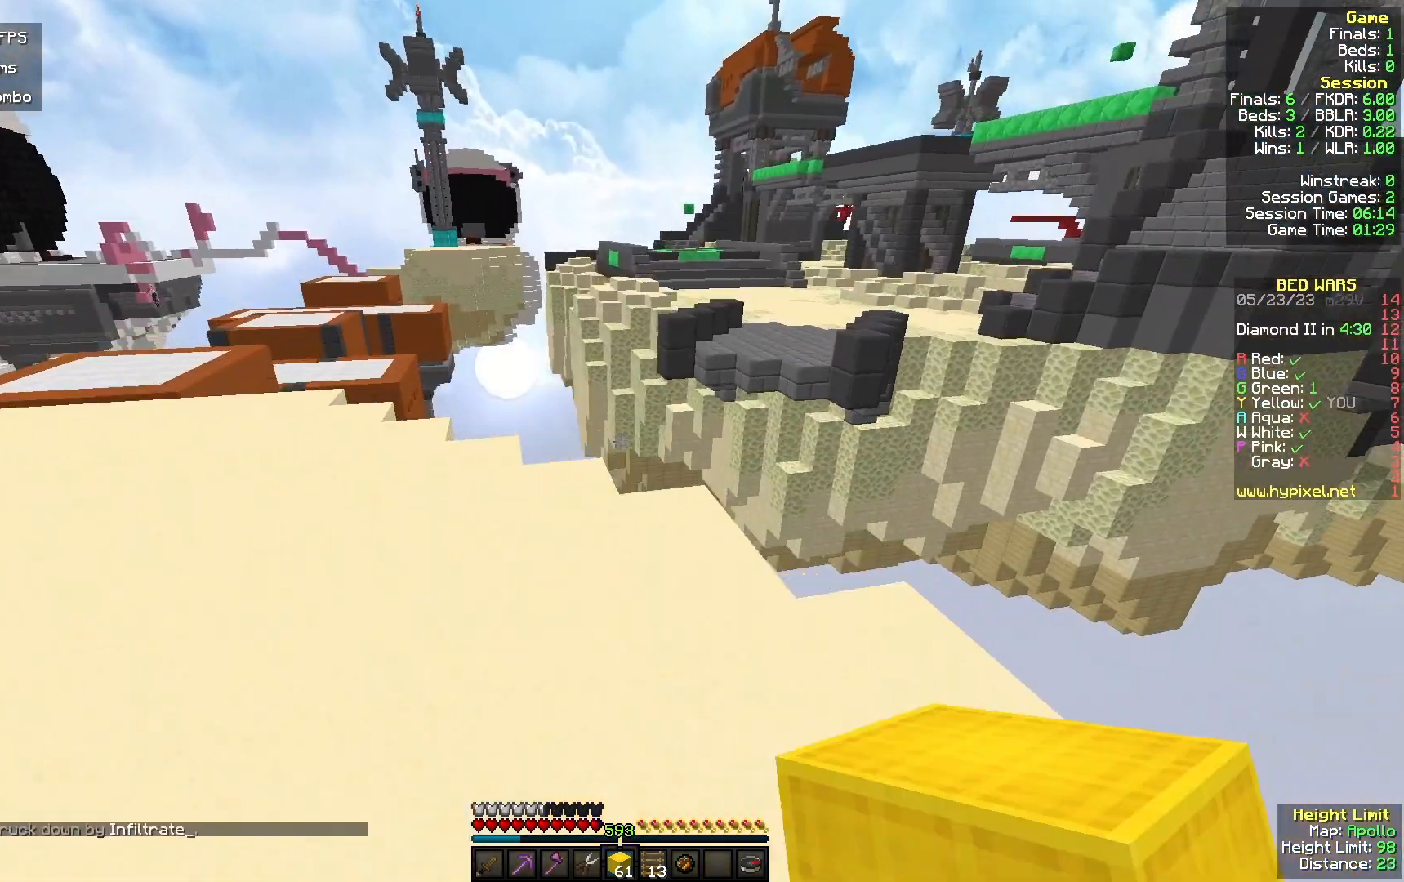
{"keys": ["a", "w"], "mouse": [], "events": [[267, "a", "down"]]}
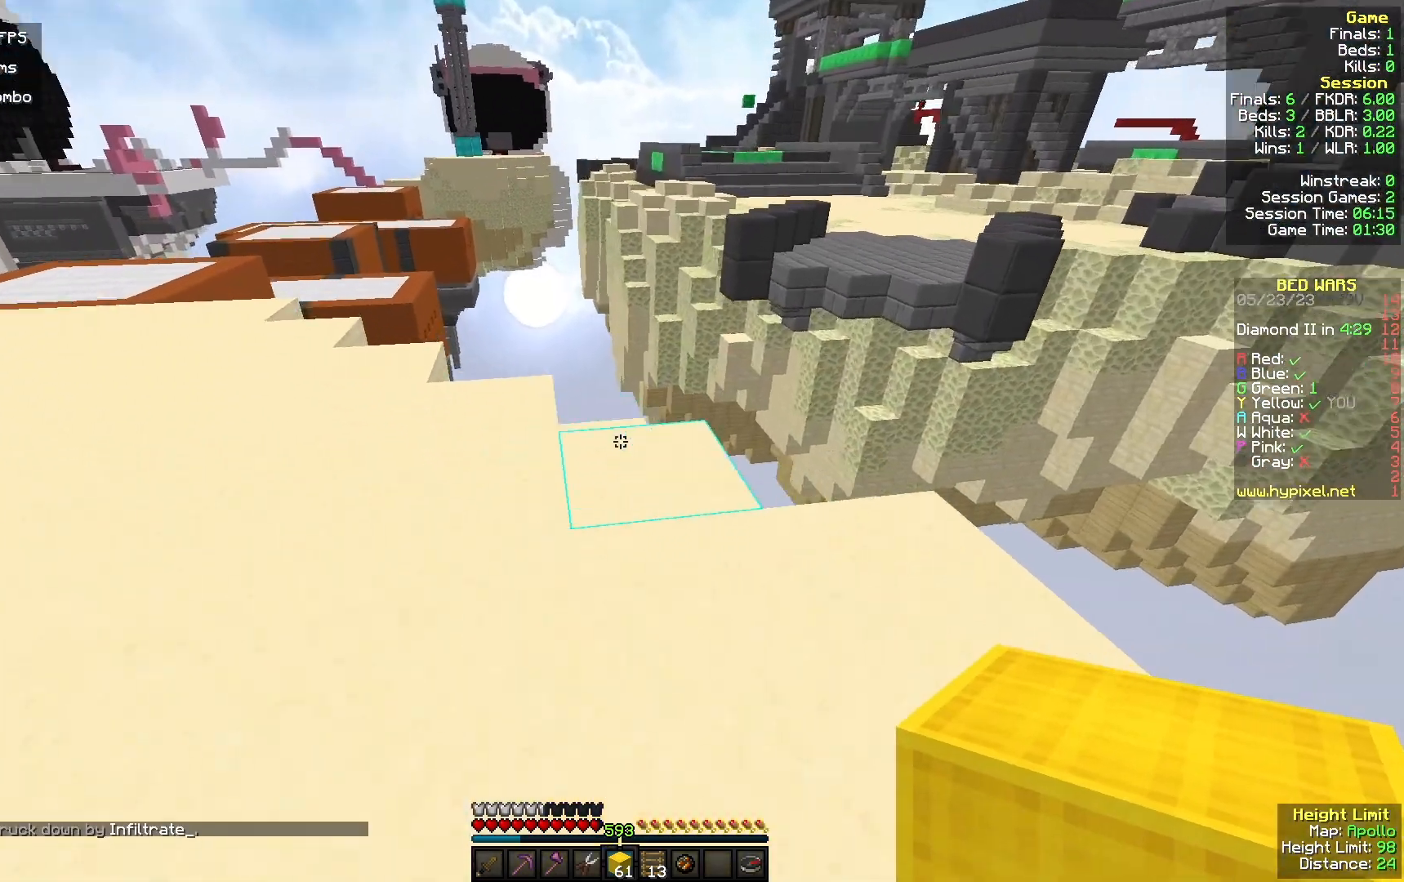
{"keys": ["w"], "mouse": ["right"], "events": [[133, "a", "up"], [367, "mouse_right", "down"]]}
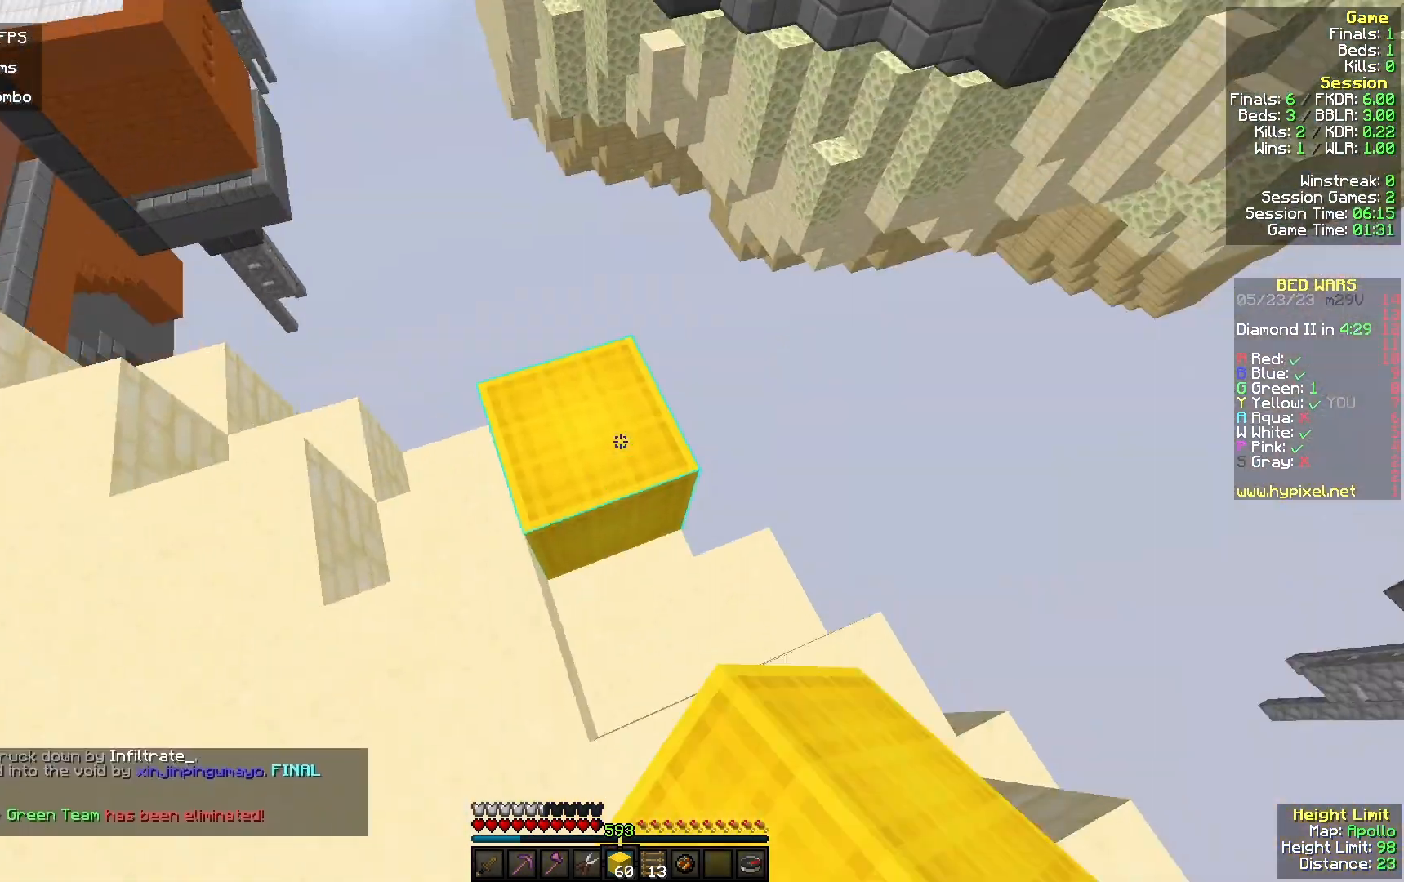
{"keys": ["a", "d", "s"], "mouse": [], "events": [[233, "a", "down"], [233, "mouse_right", "up"], [367, "w", "up"], [433, "s", "down"], [500, "d", "down"]]}
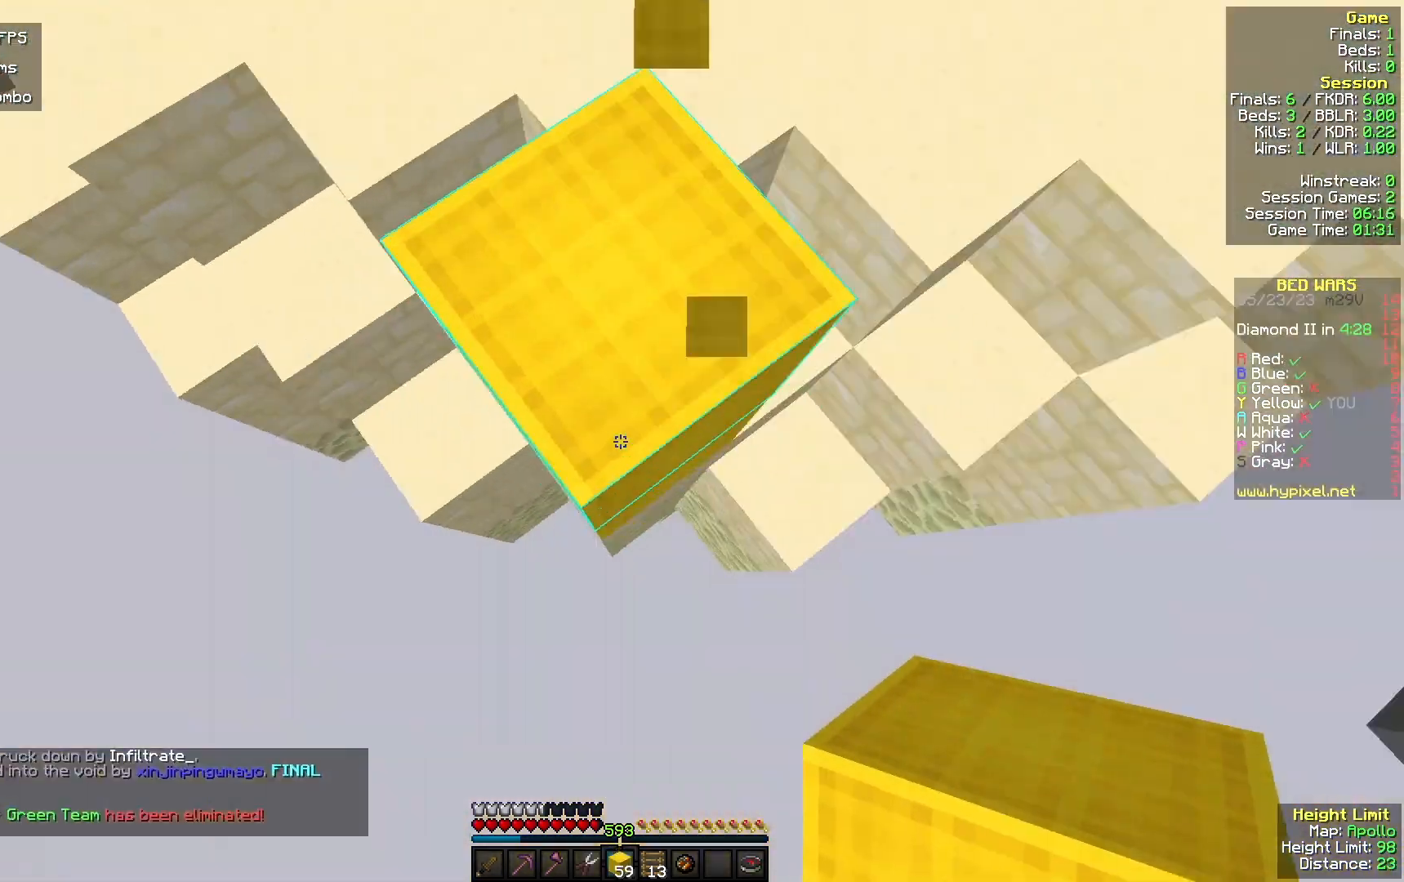
{"keys": ["s"], "mouse": ["right"], "events": [[167, "a", "up"], [167, "d", "up"], [267, "mouse_right", "down"]]}
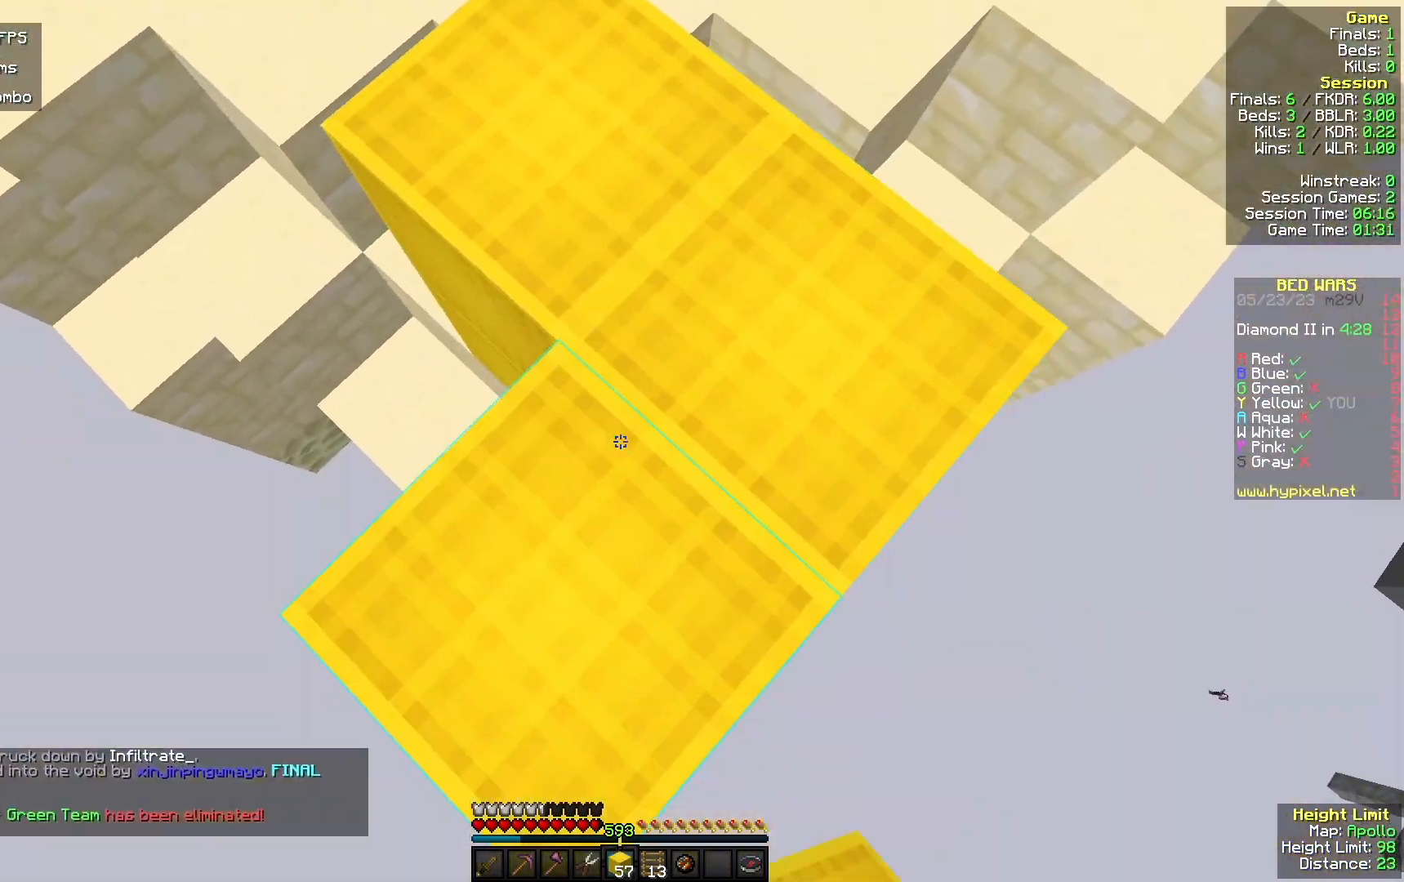
{"keys": ["s"], "mouse": ["right"], "events": [[267, "mouse_right", "up"], [367, "mouse_right", "down"]]}